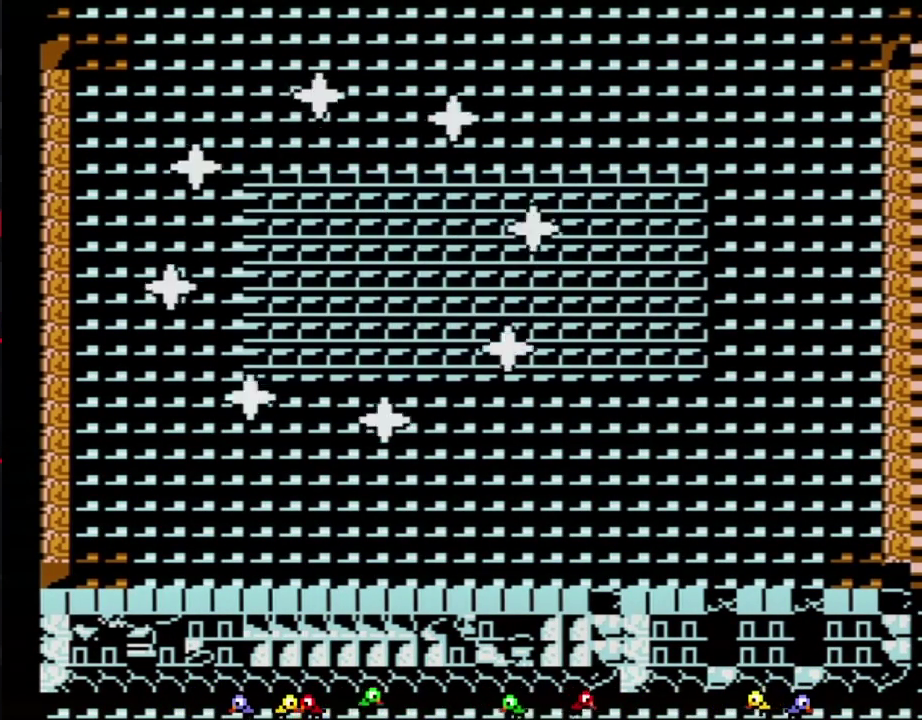
Gameplay with a controller (Nintendo layout); each line is a JSON object with the inputs held at the frame after it. "events" lists button and stick changes between this image and that frame as [ms after this image, input, new state], when the widget could be followed in between. Not read: L3 R3.
{"buttons": ["DPAD_DOWN"], "events": [[400, "DPAD_DOWN", "down"]]}
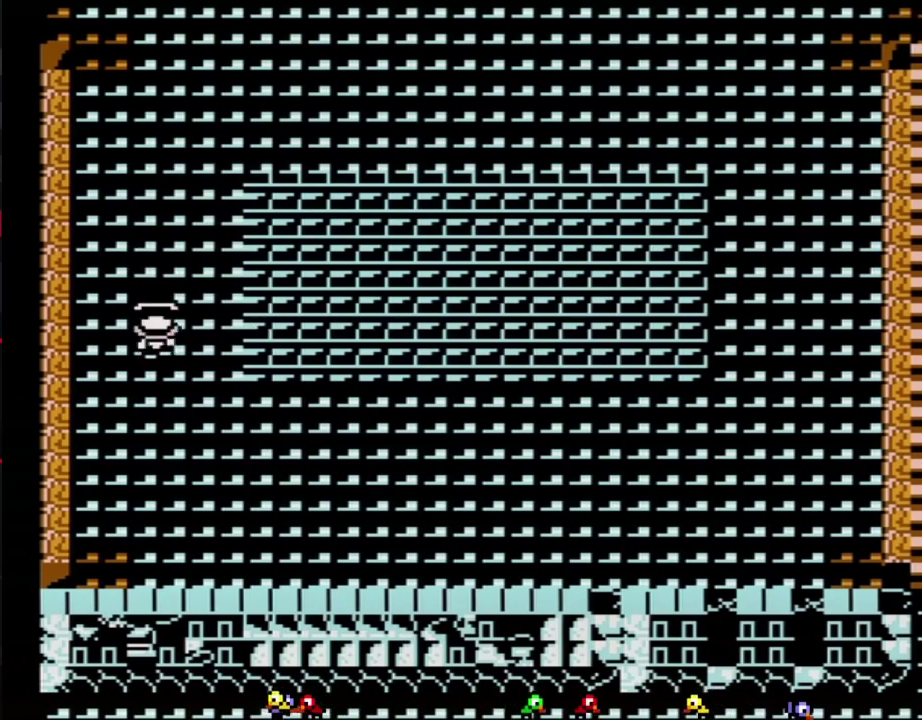
{"buttons": ["DPAD_RIGHT"], "events": [[83, "DPAD_DOWN", "up"], [183, "DPAD_RIGHT", "down"], [400, "DPAD_RIGHT", "up"], [467, "DPAD_RIGHT", "down"]]}
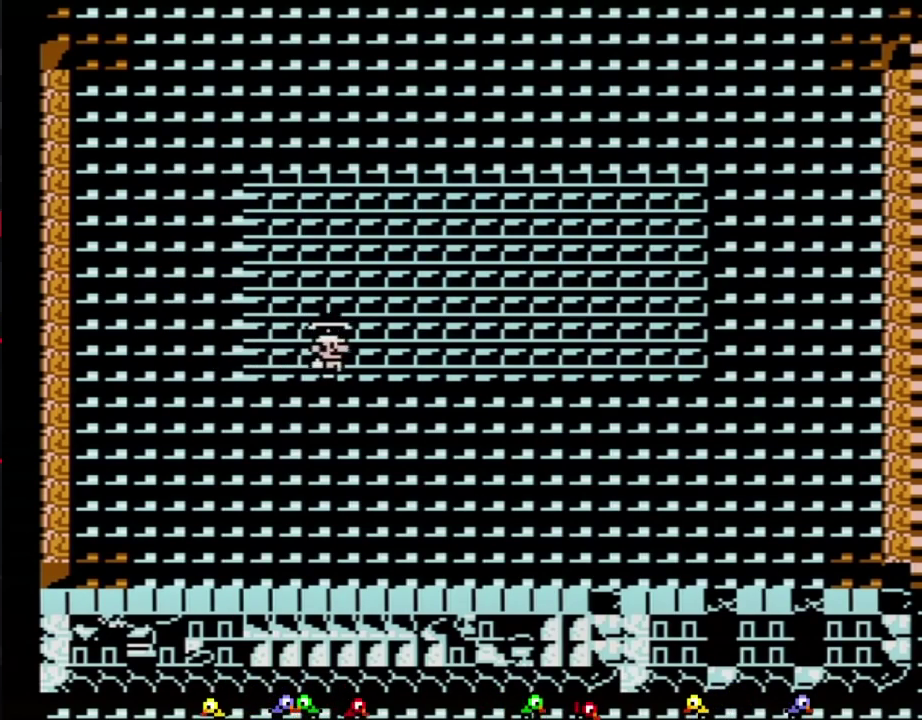
{"buttons": ["DPAD_UP"], "events": [[150, "DPAD_RIGHT", "up"], [250, "DPAD_UP", "down"]]}
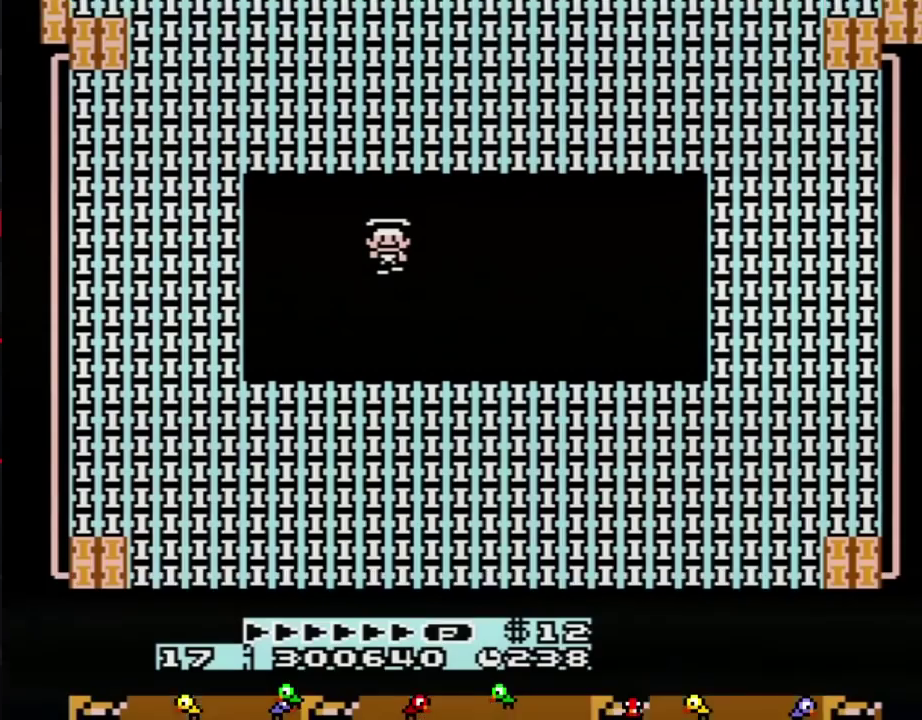
{"buttons": ["DPAD_UP"], "events": []}
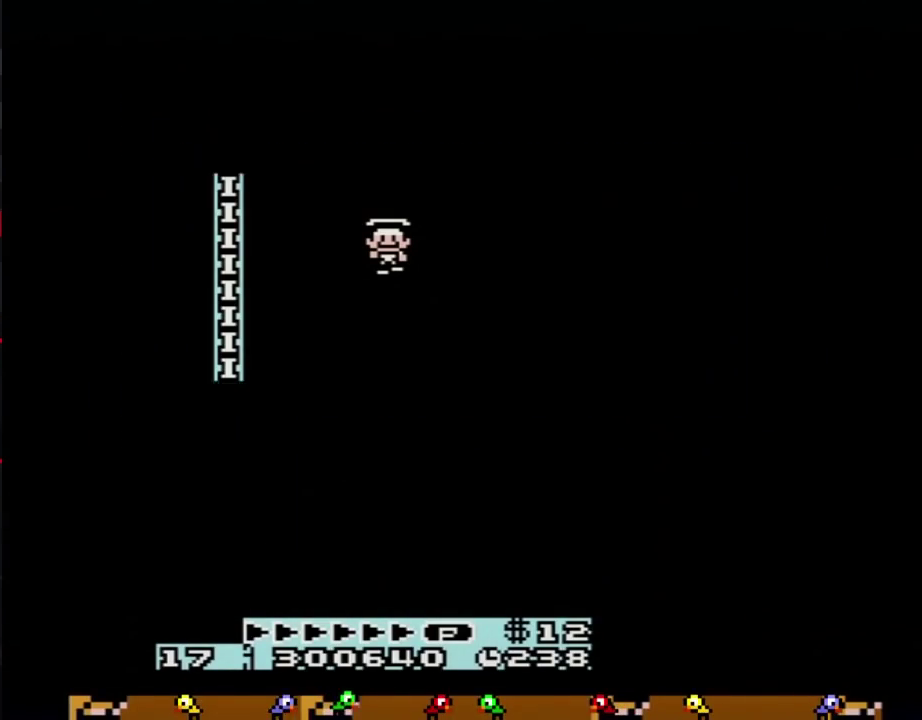
{"buttons": [], "events": [[483, "DPAD_UP", "up"]]}
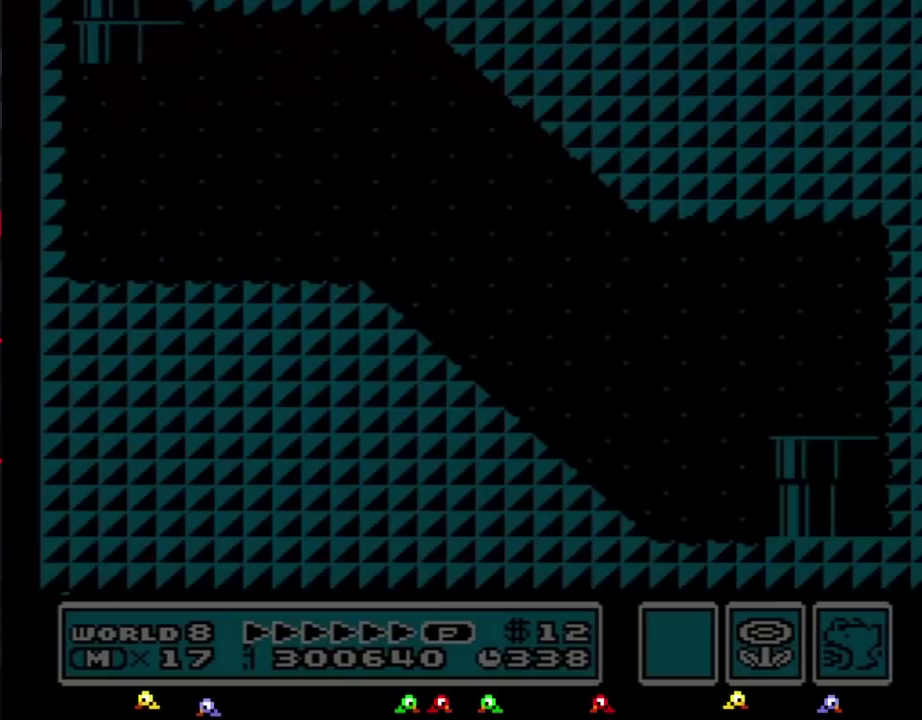
{"buttons": ["B"], "events": [[117, "B", "down"]]}
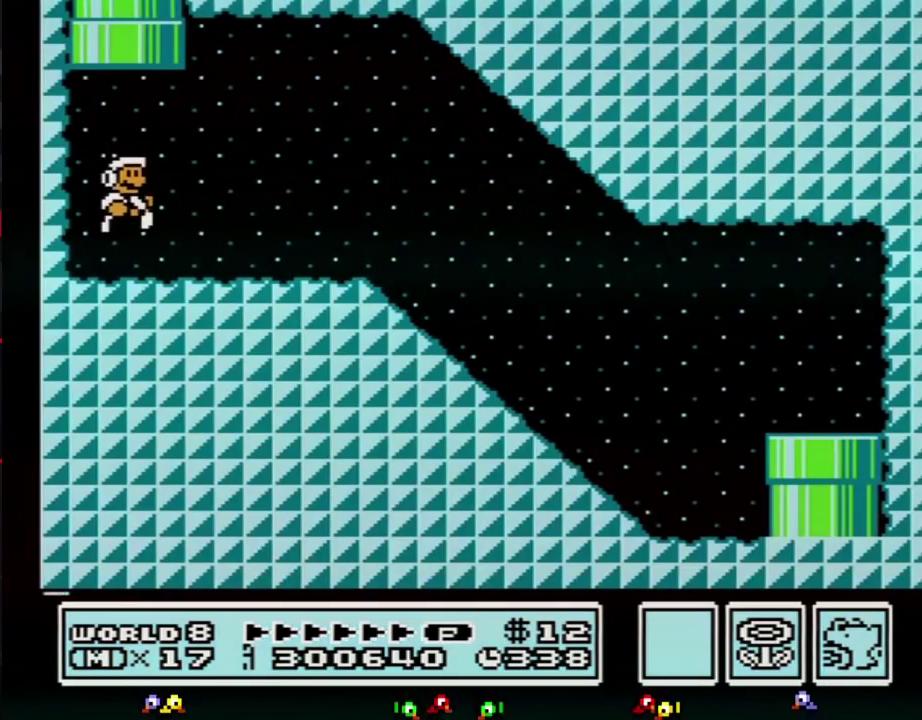
{"buttons": ["B"], "events": [[183, "DPAD_UP", "down"], [217, "A", "down"], [467, "DPAD_UP", "up"], [500, "A", "up"]]}
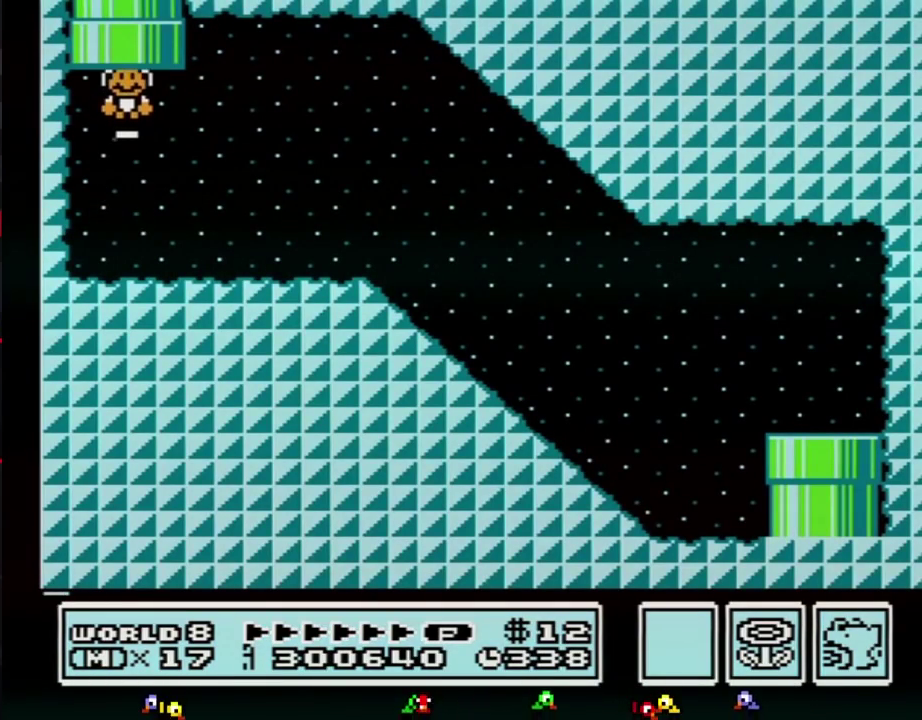
{"buttons": [], "events": [[33, "B", "up"]]}
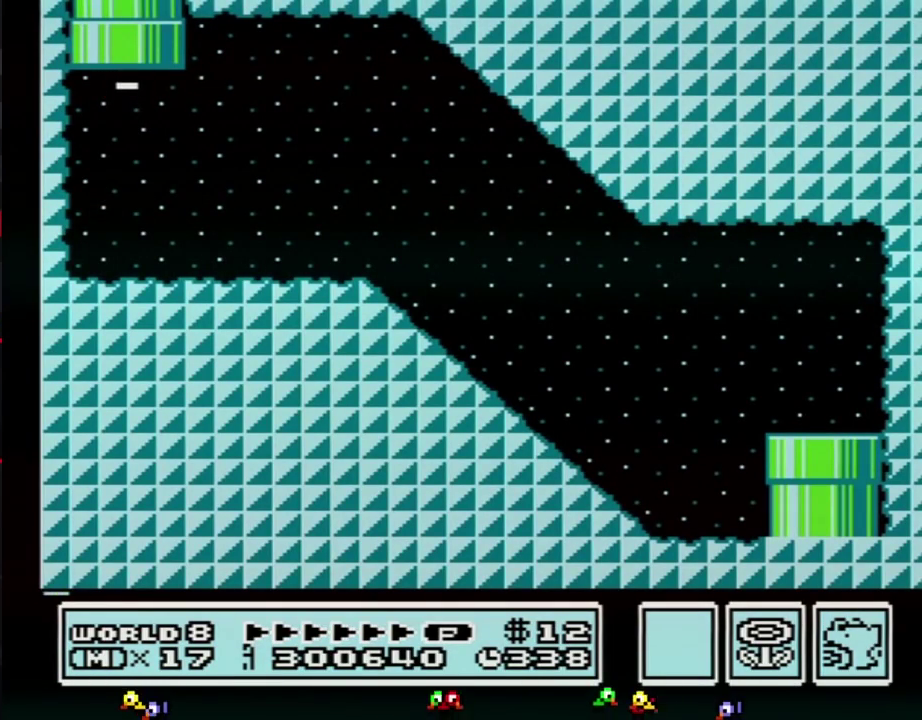
{"buttons": ["DPAD_DOWN"], "events": [[467, "DPAD_DOWN", "down"]]}
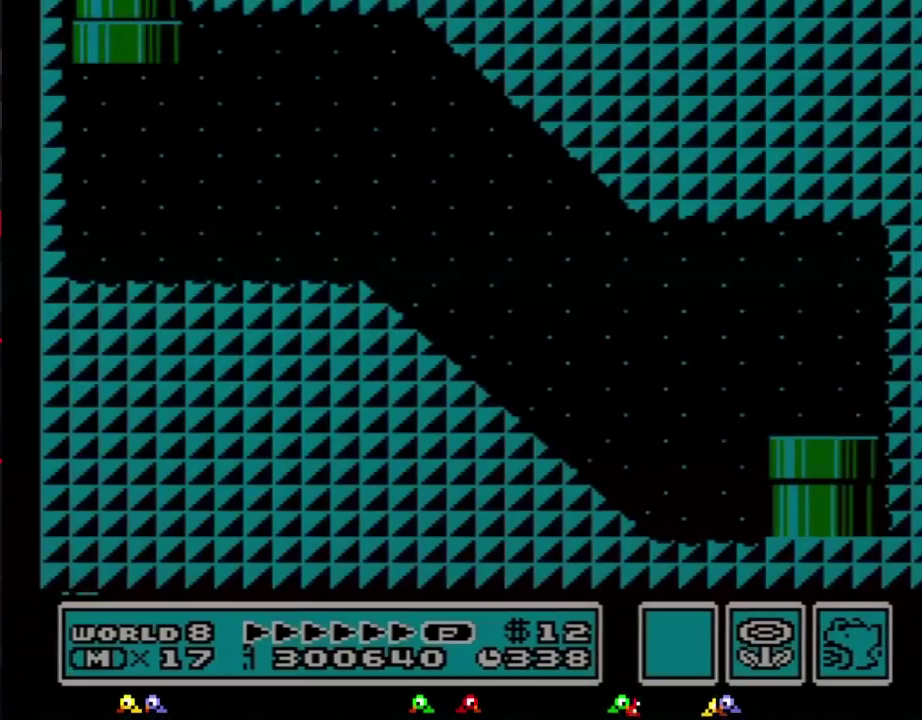
{"buttons": ["DPAD_DOWN"], "events": []}
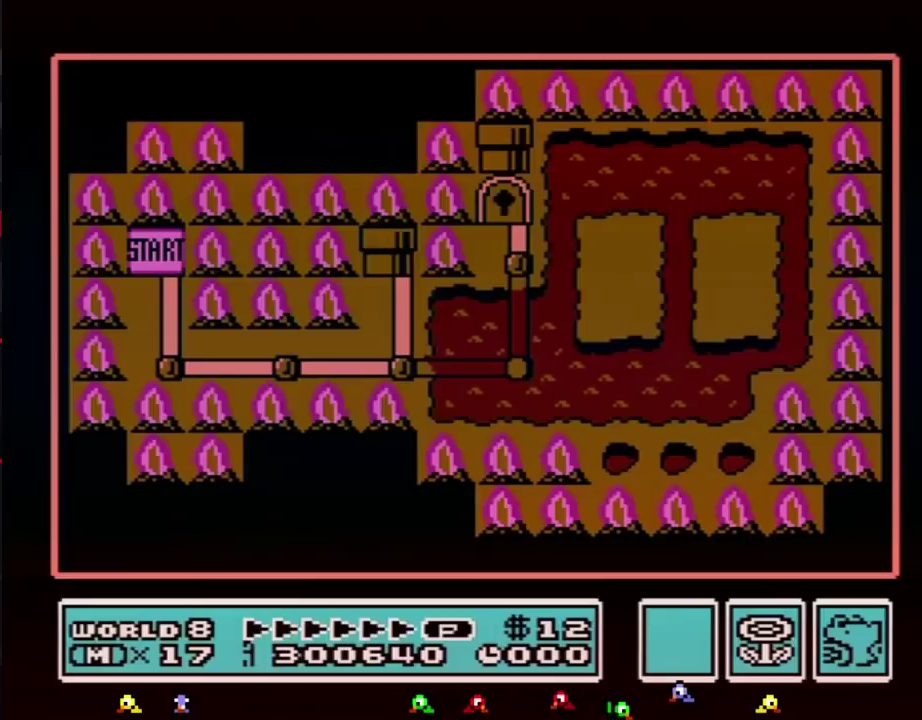
{"buttons": ["DPAD_DOWN"], "events": []}
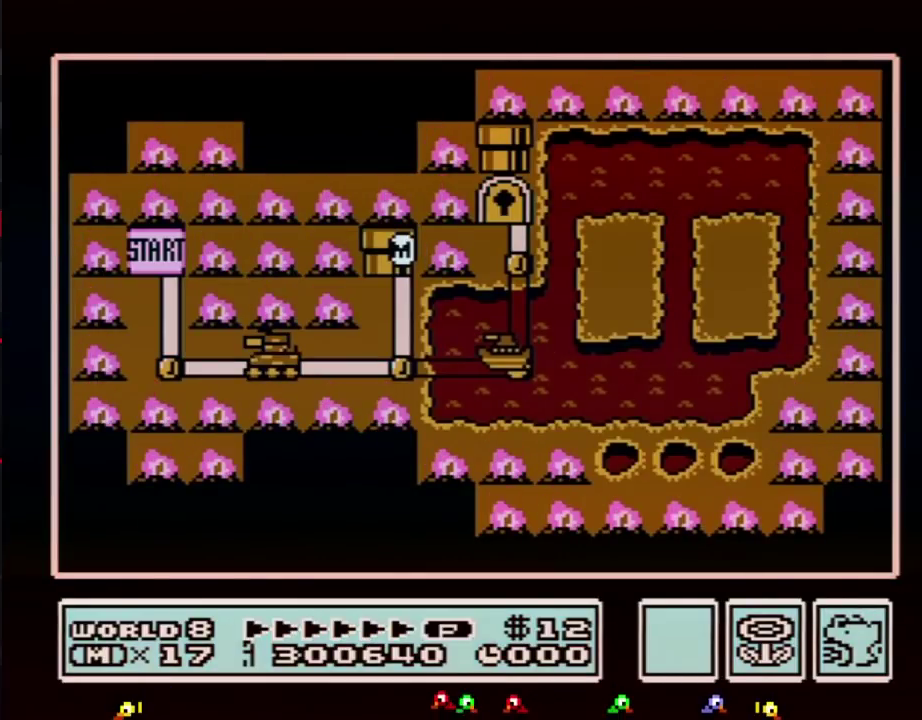
{"buttons": ["DPAD_DOWN"], "events": []}
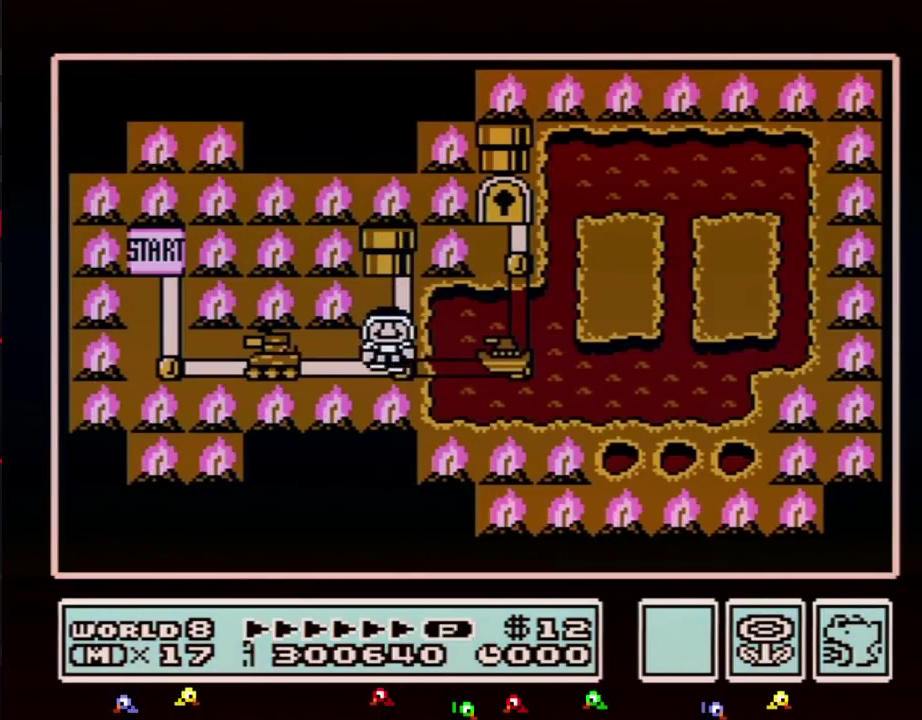
{"buttons": ["DPAD_RIGHT"], "events": [[83, "DPAD_DOWN", "up"], [150, "DPAD_RIGHT", "down"]]}
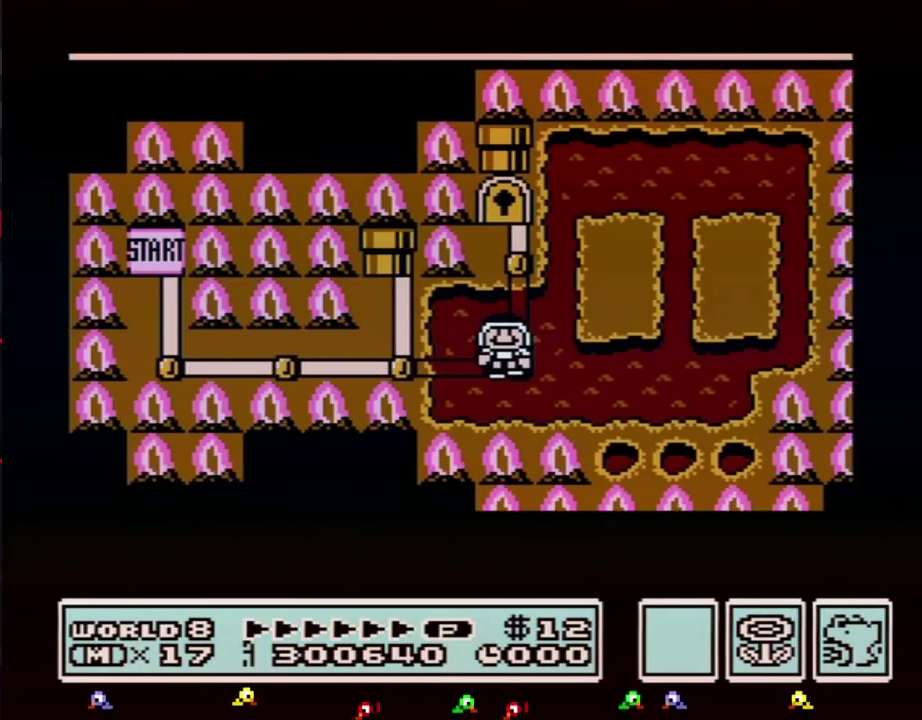
{"buttons": ["DPAD_RIGHT"], "events": []}
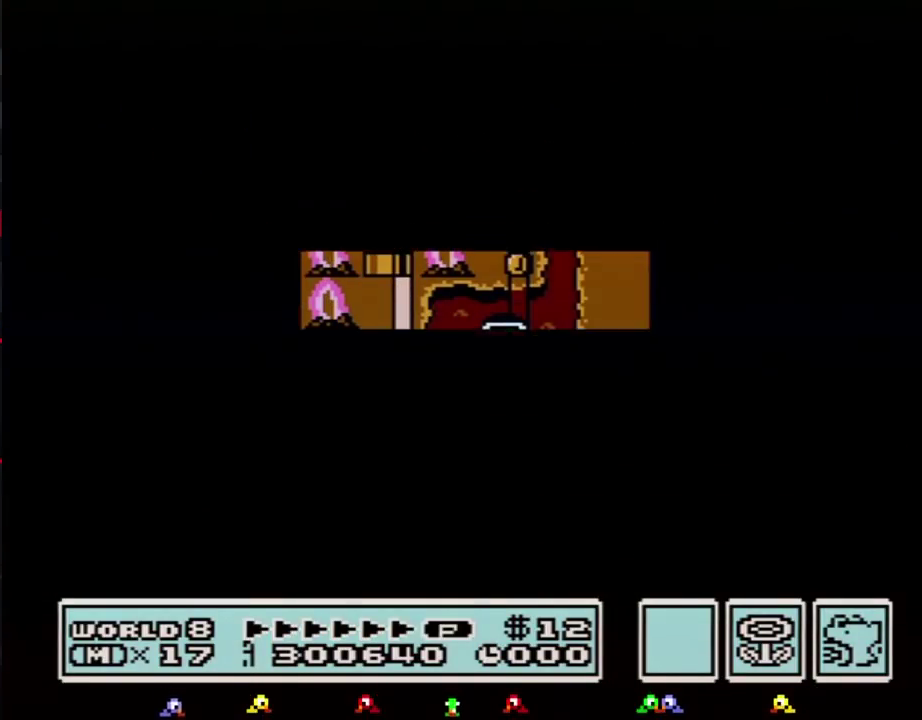
{"buttons": ["B", "DPAD_RIGHT"], "events": [[433, "B", "down"]]}
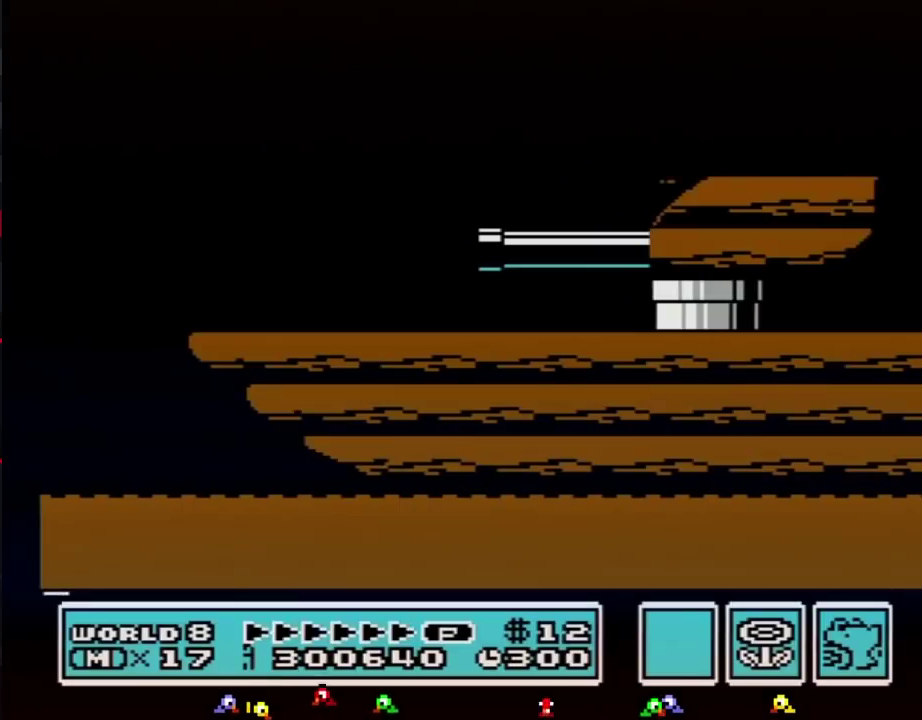
{"buttons": ["B"], "events": [[433, "DPAD_RIGHT", "up"]]}
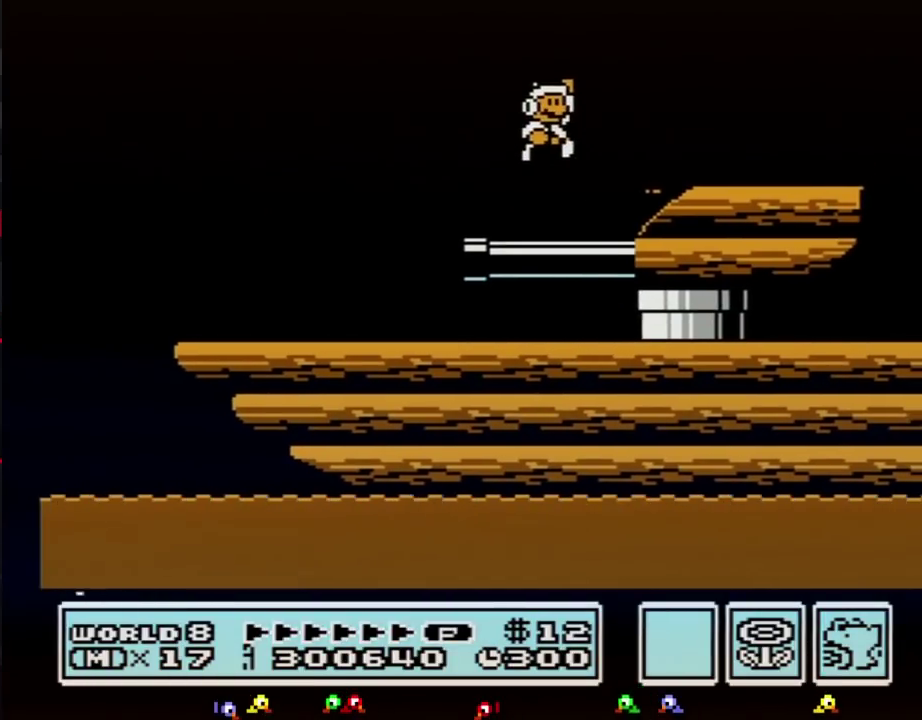
{"buttons": ["B"], "events": []}
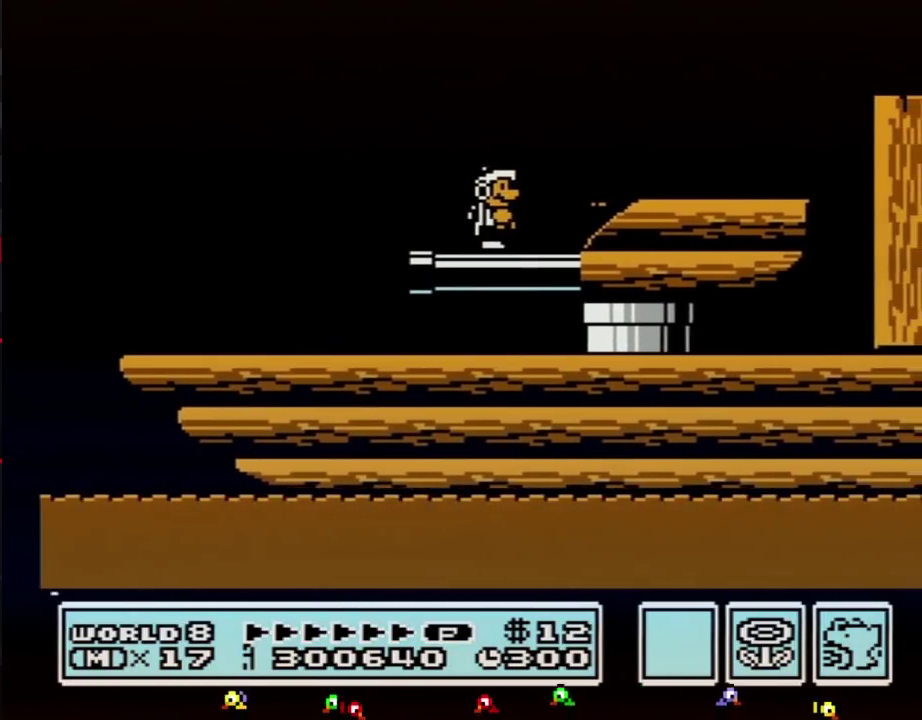
{"buttons": ["A", "B", "DPAD_RIGHT"], "events": [[300, "DPAD_RIGHT", "down"], [467, "A", "down"]]}
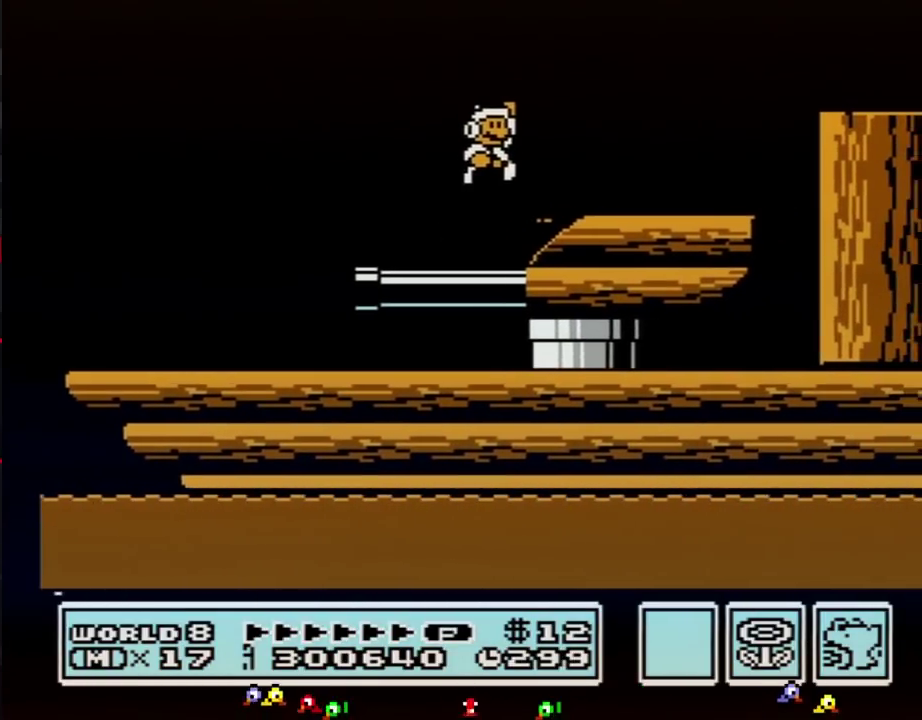
{"buttons": ["B", "DPAD_RIGHT"], "events": [[150, "A", "up"], [150, "DPAD_RIGHT", "up"], [433, "DPAD_RIGHT", "down"]]}
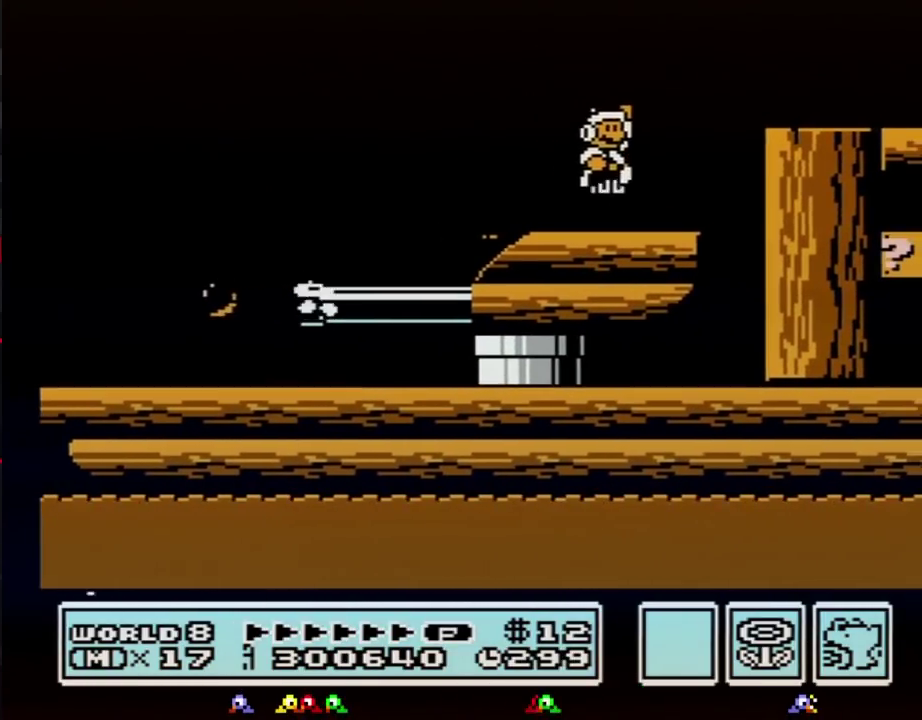
{"buttons": ["B", "DPAD_LEFT"], "events": [[83, "A", "down"], [150, "DPAD_RIGHT", "up"], [183, "DPAD_LEFT", "down"], [217, "A", "up"]]}
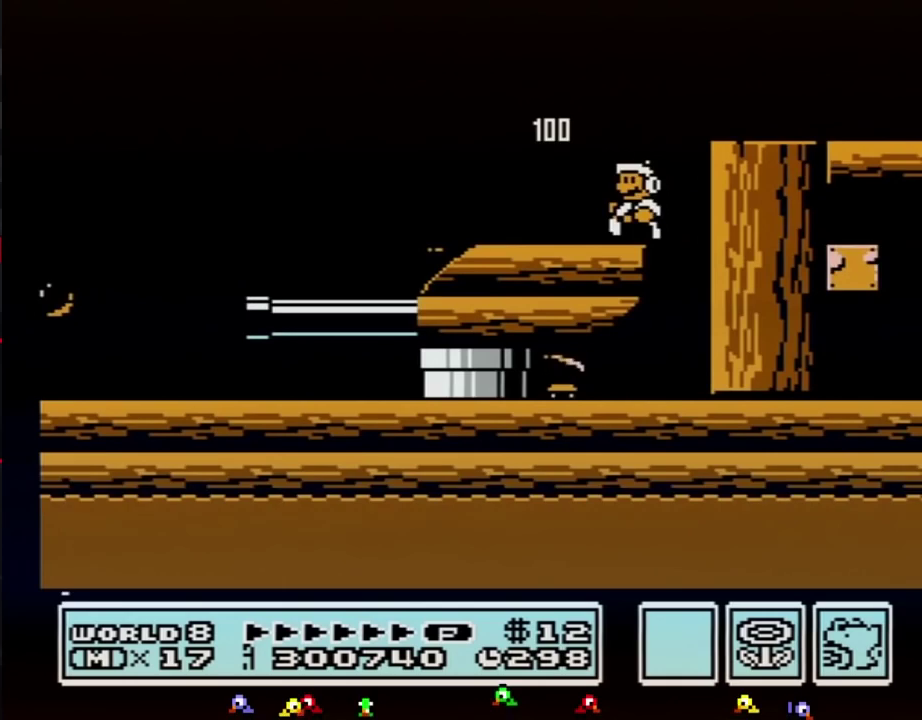
{"buttons": ["B", "DPAD_RIGHT"], "events": [[117, "A", "down"], [217, "A", "up"], [250, "DPAD_LEFT", "up"], [333, "DPAD_RIGHT", "down"]]}
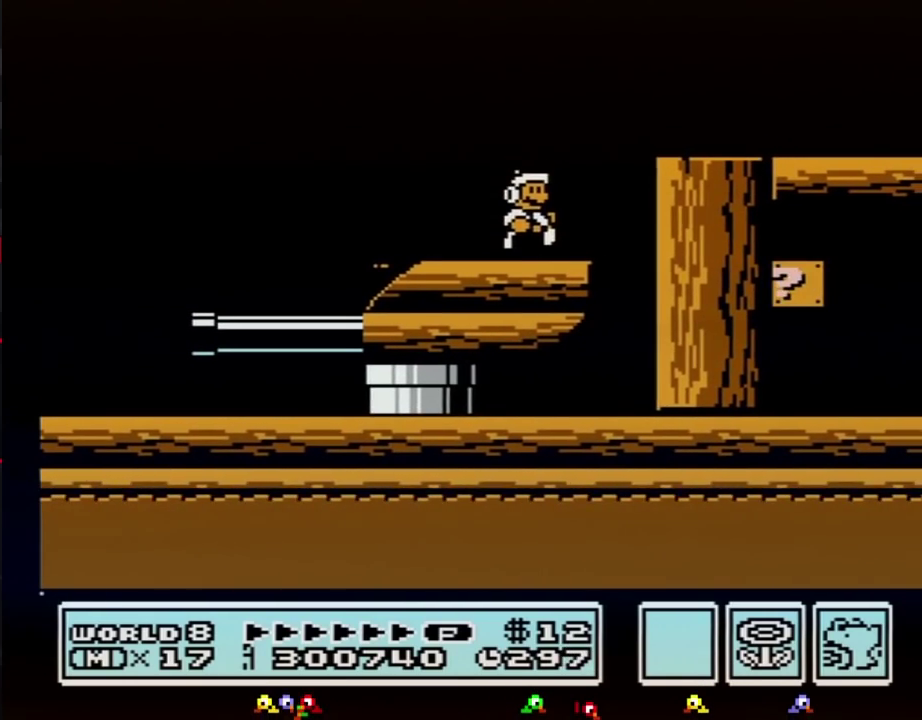
{"buttons": ["B", "DPAD_RIGHT"], "events": [[183, "A", "down"], [400, "A", "up"]]}
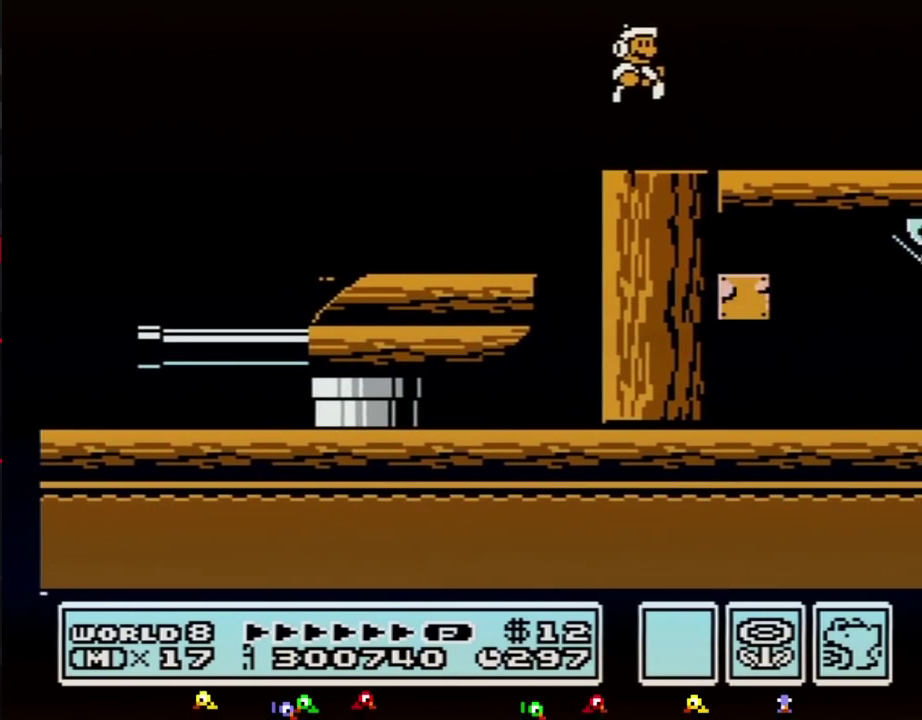
{"buttons": ["DPAD_LEFT"], "events": [[183, "B", "up"], [250, "DPAD_RIGHT", "up"], [300, "DPAD_LEFT", "down"]]}
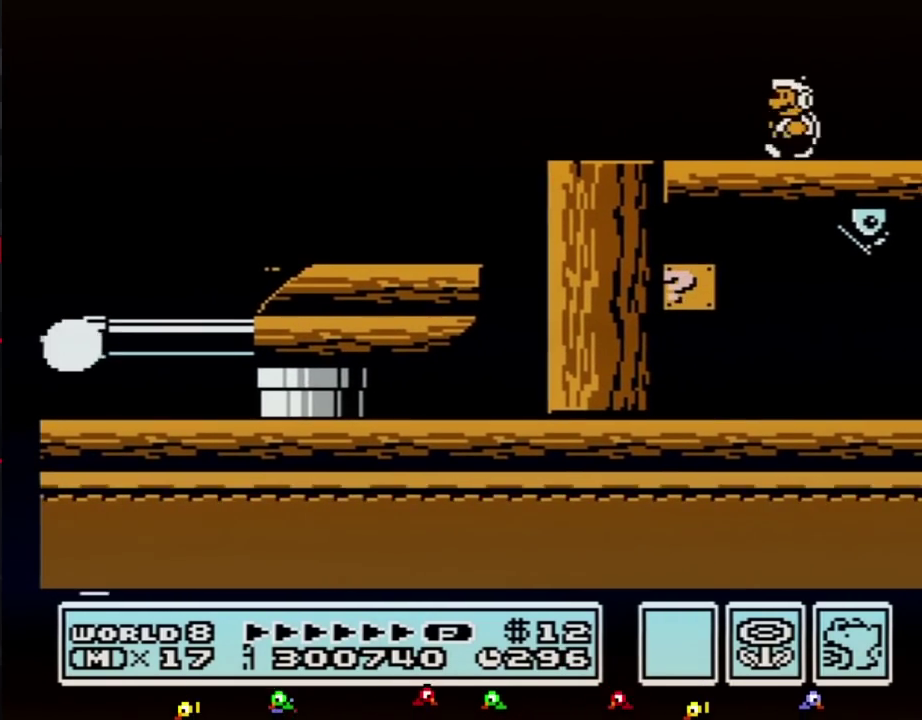
{"buttons": ["B"], "events": [[150, "DPAD_LEFT", "up"], [217, "DPAD_LEFT", "down"], [333, "B", "down"], [400, "B", "up"], [467, "B", "down"], [467, "DPAD_LEFT", "up"]]}
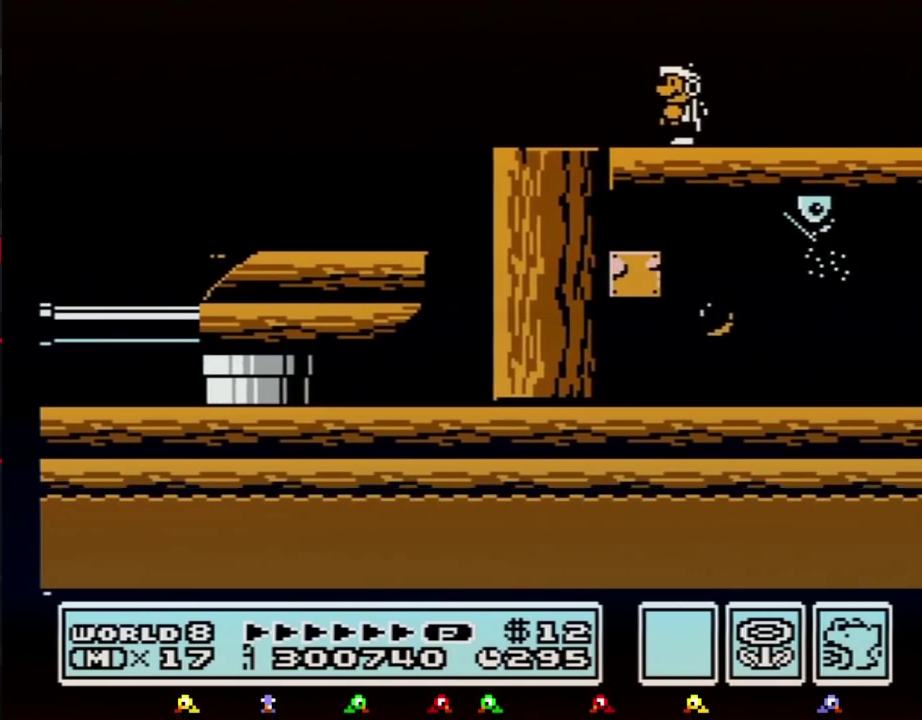
{"buttons": ["B"], "events": []}
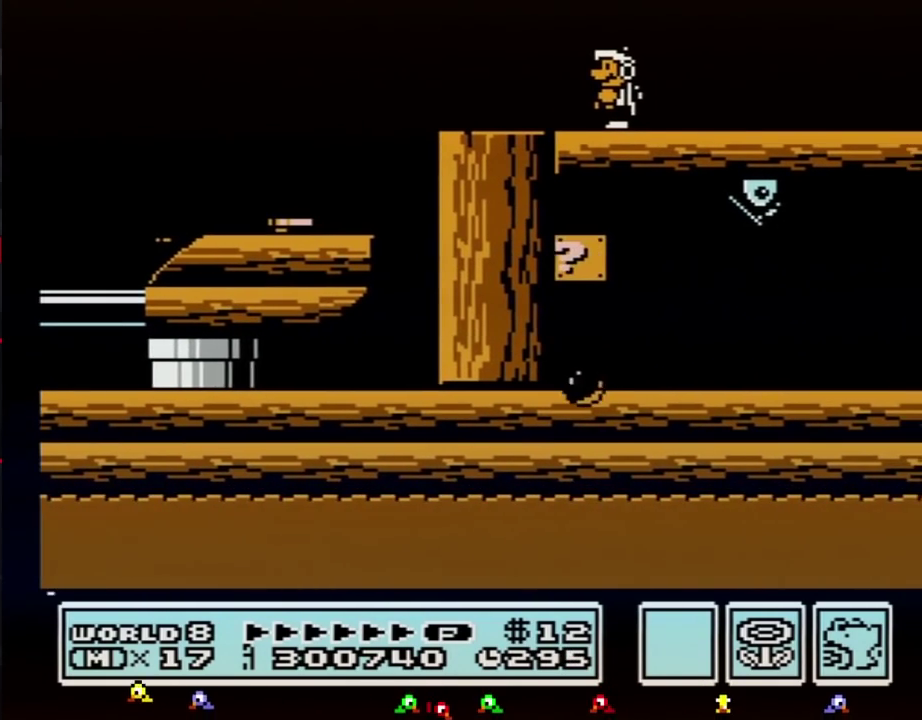
{"buttons": ["B"], "events": []}
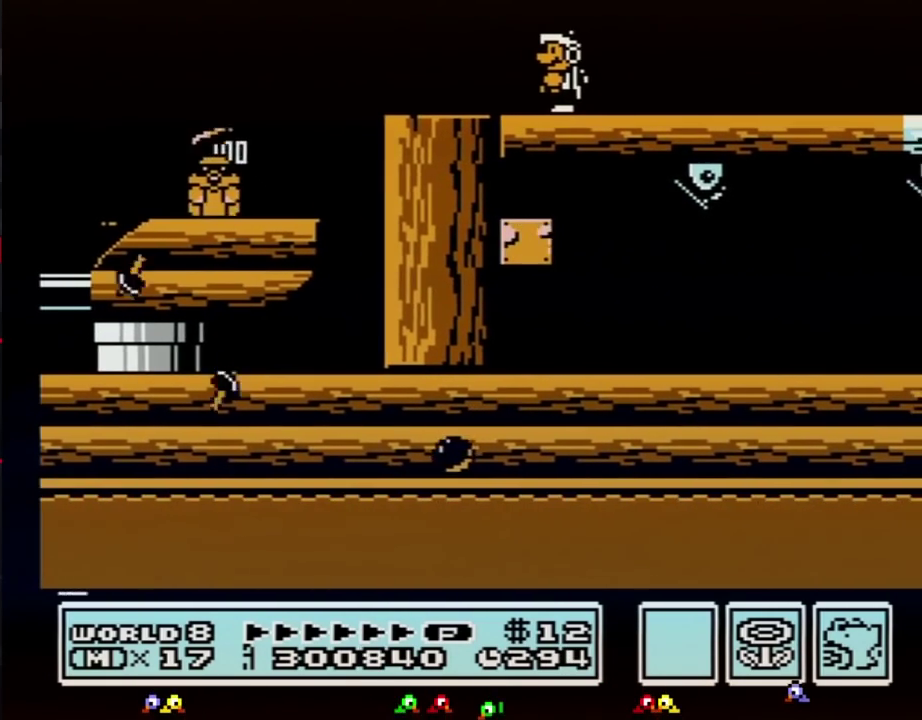
{"buttons": ["DPAD_RIGHT"], "events": [[283, "B", "up"], [300, "DPAD_RIGHT", "down"]]}
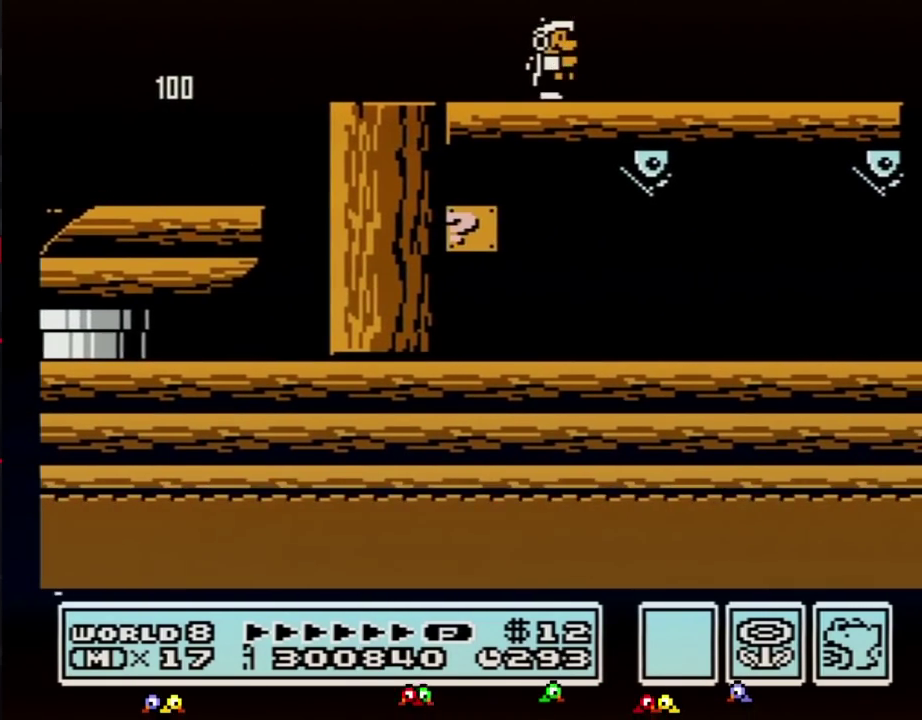
{"buttons": ["B"], "events": [[33, "B", "down"], [83, "B", "up"], [183, "B", "down"], [217, "DPAD_RIGHT", "up"]]}